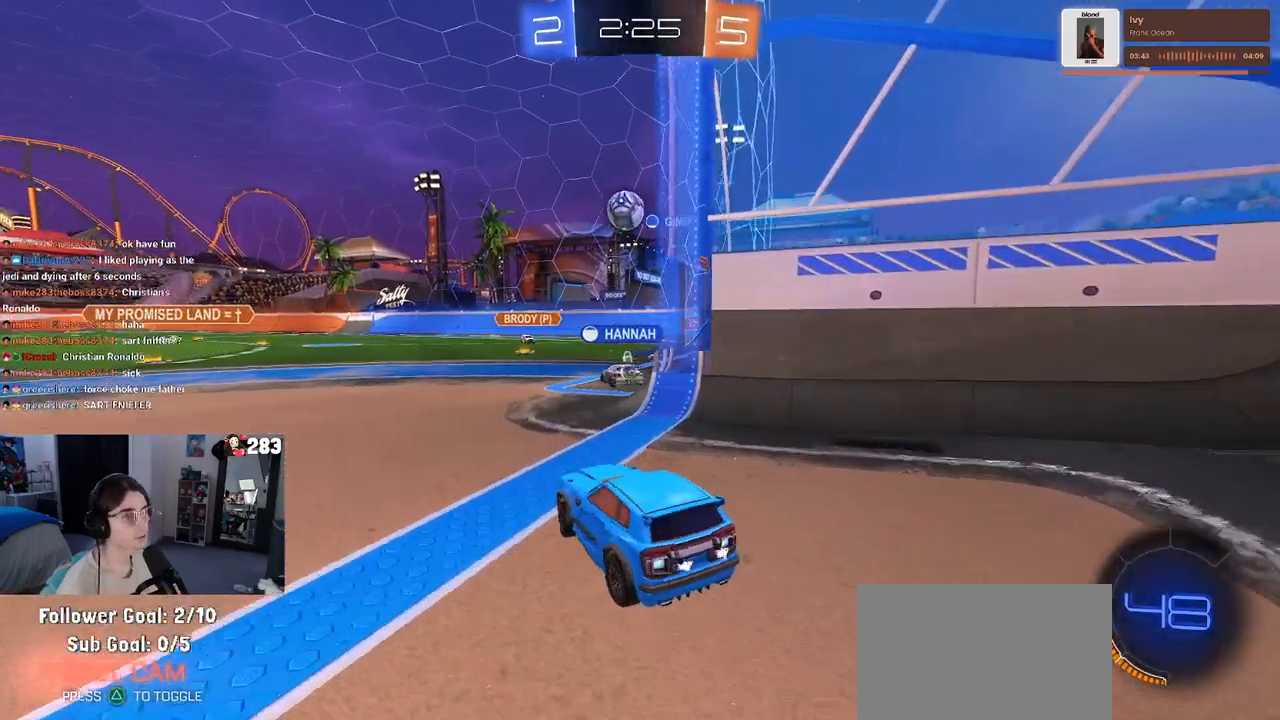
Gameplay with a controller (PlayStation layout); each line is a JSON object with the inputs held at the frame after it. "events" lists button and stick changes between this image and that frame as [ms after this image, input, new state], when the widget could be followed in between. Not read: R2.
{"buttons": ["L2"], "left_stick": "center", "right_stick": "center", "events": [[33, "left_stick", "center"], [250, "left_stick", "left"], [433, "L2", "down"], [500, "left_stick", "center"]]}
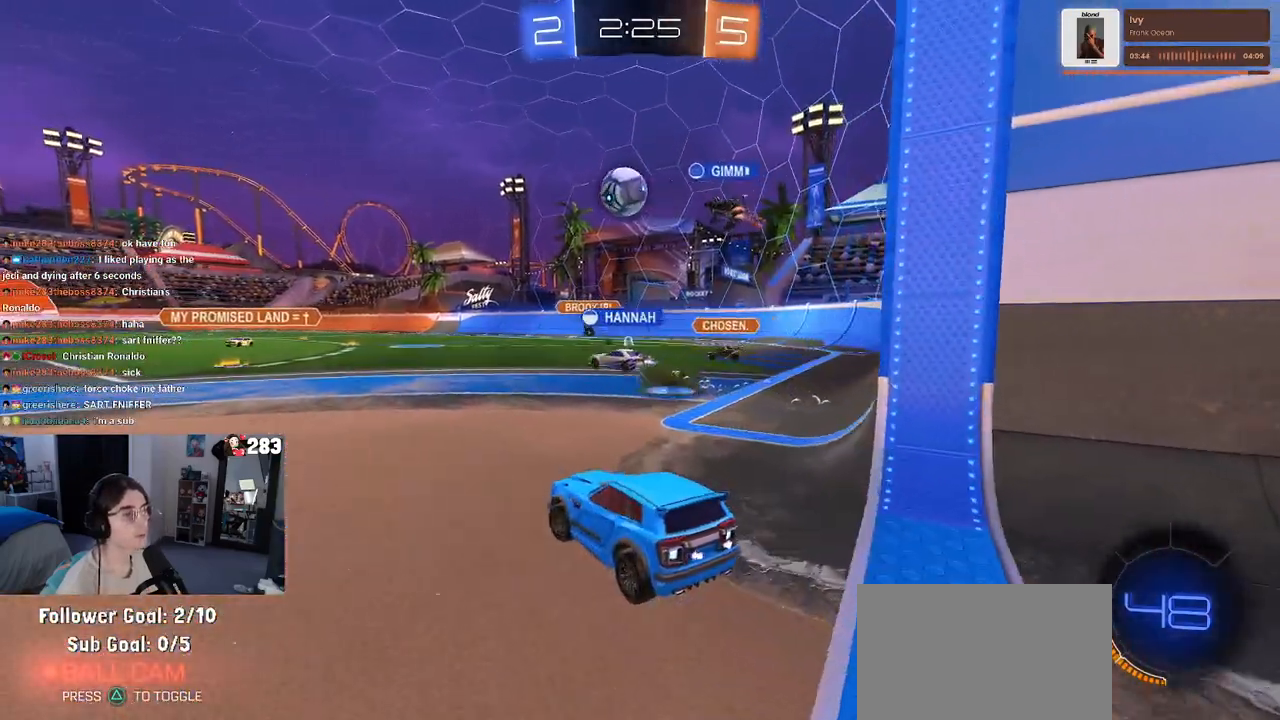
{"buttons": [], "left_stick": "left", "right_stick": "center", "events": [[67, "left_stick", "down-right"], [300, "left_stick", "center"], [333, "L2", "up"], [433, "left_stick", "left"]]}
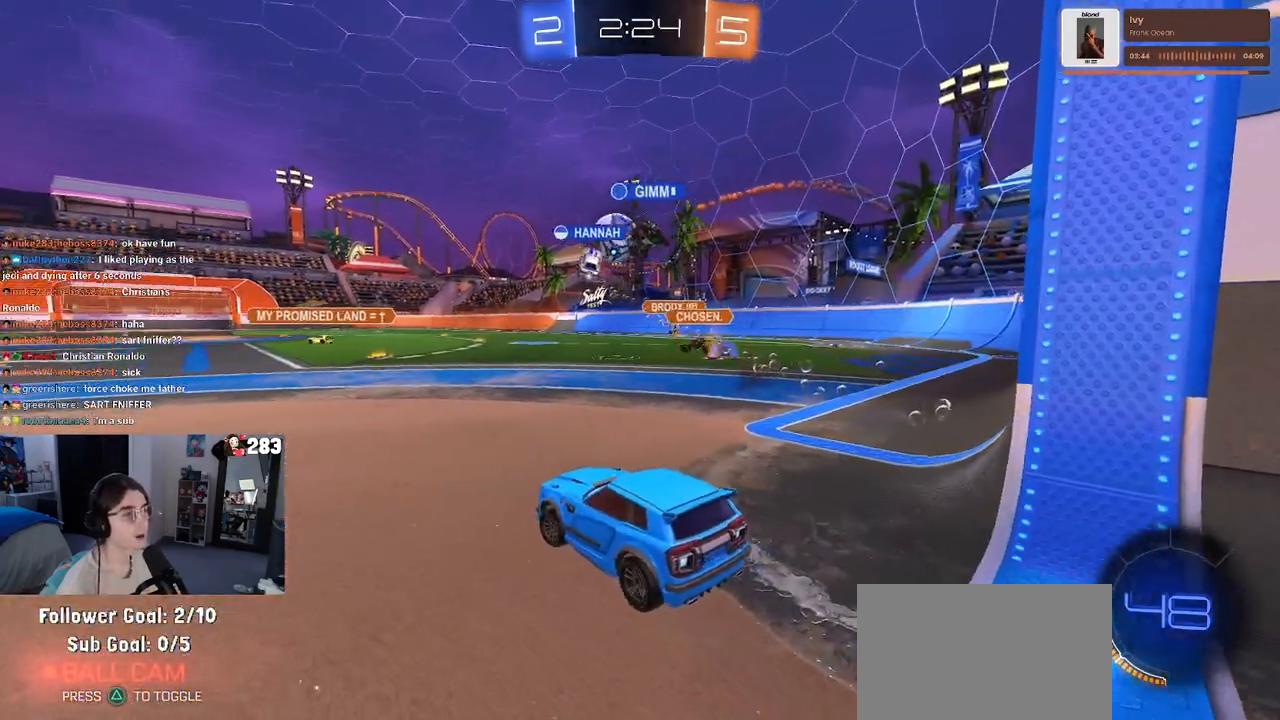
{"buttons": [], "left_stick": "right", "right_stick": "center", "events": [[33, "left_stick", "center"], [267, "left_stick", "right"]]}
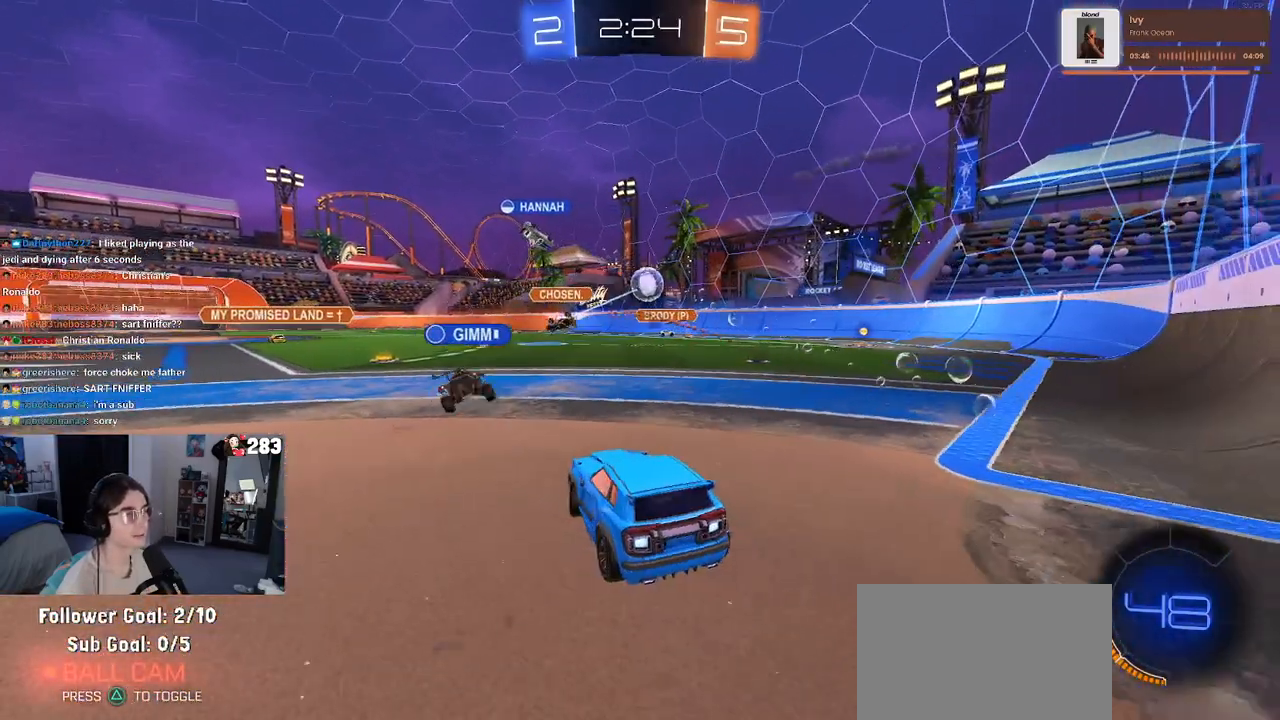
{"buttons": ["R1"], "left_stick": "center", "right_stick": "center", "events": [[67, "R1", "down"], [350, "left_stick", "center"]]}
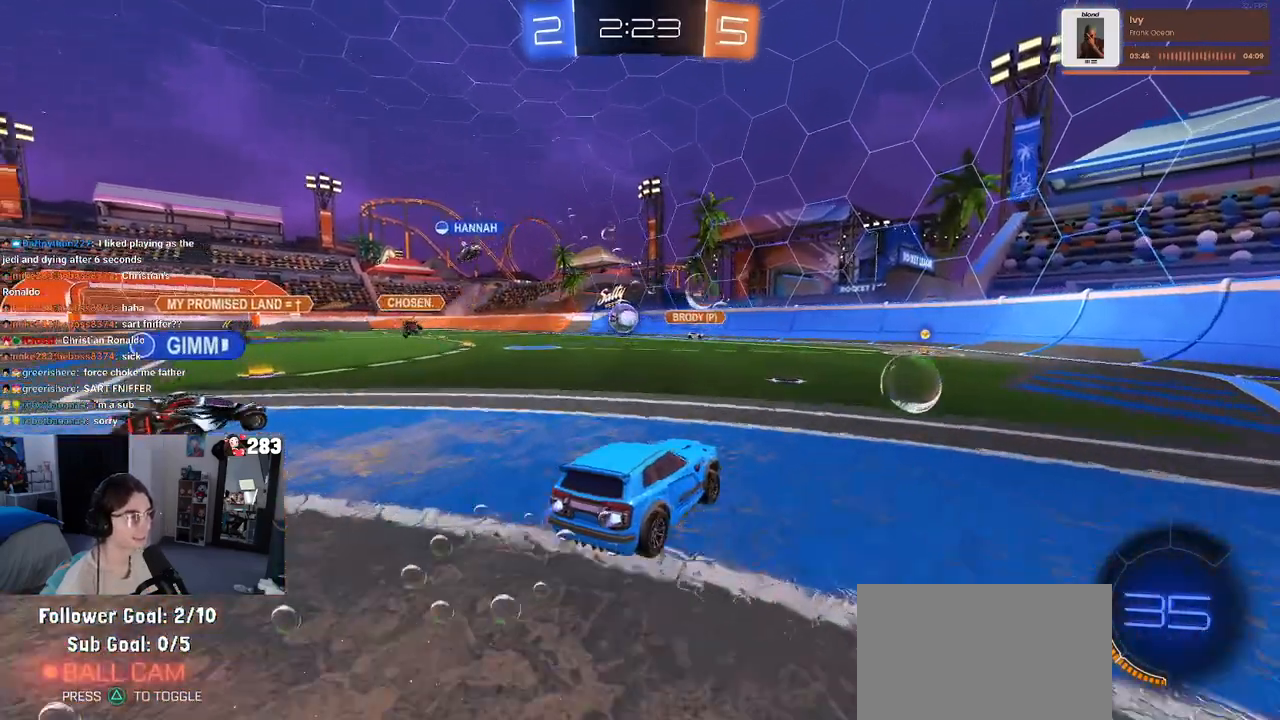
{"buttons": ["R1"], "left_stick": "right", "right_stick": "center", "events": [[350, "left_stick", "right"]]}
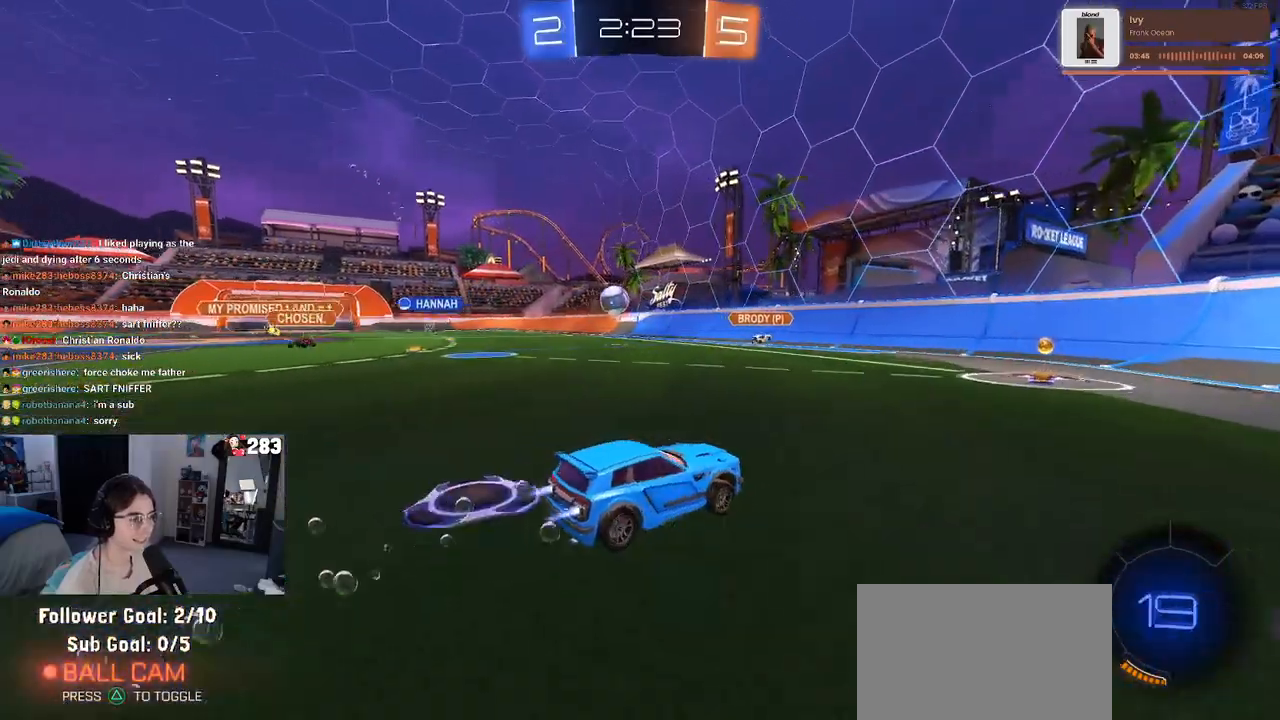
{"buttons": ["R1"], "left_stick": "left", "right_stick": "center", "events": [[17, "left_stick", "center"], [117, "left_stick", "left"], [267, "left_stick", "center"], [350, "left_stick", "left"], [383, "SQUARE", "down"], [483, "SQUARE", "up"]]}
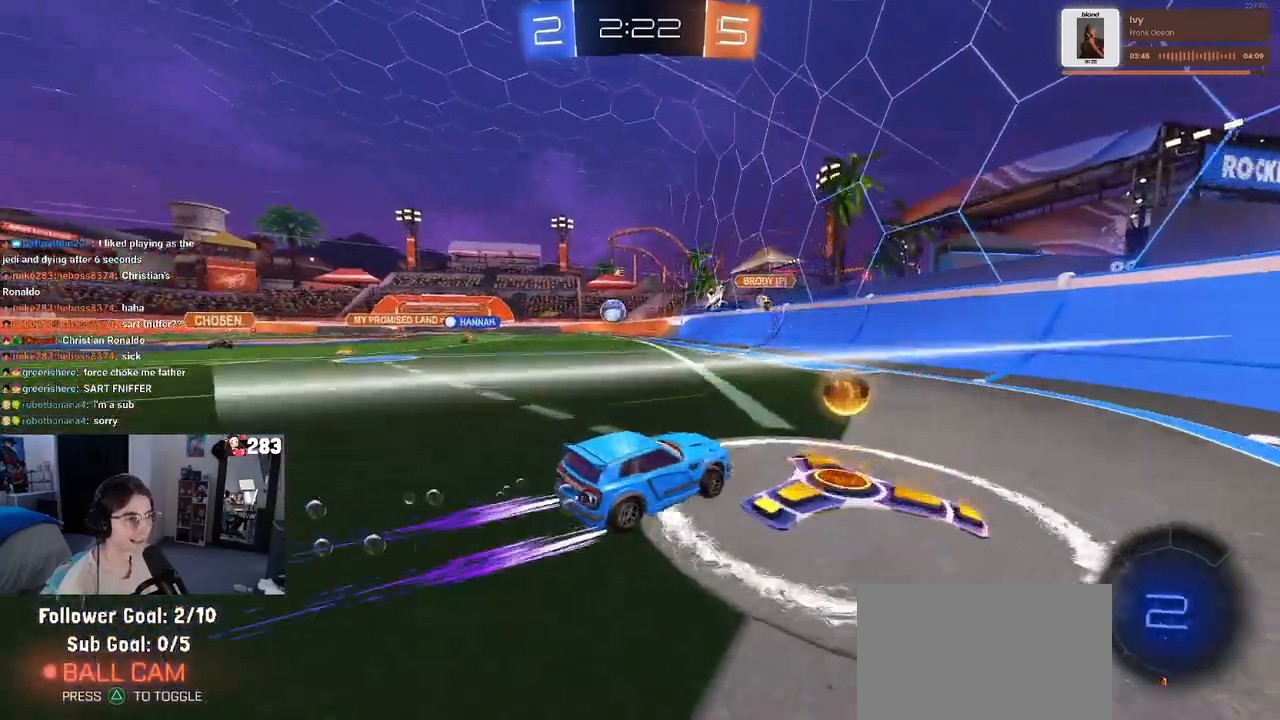
{"buttons": ["R1"], "left_stick": "center", "right_stick": "center", "events": [[400, "left_stick", "center"]]}
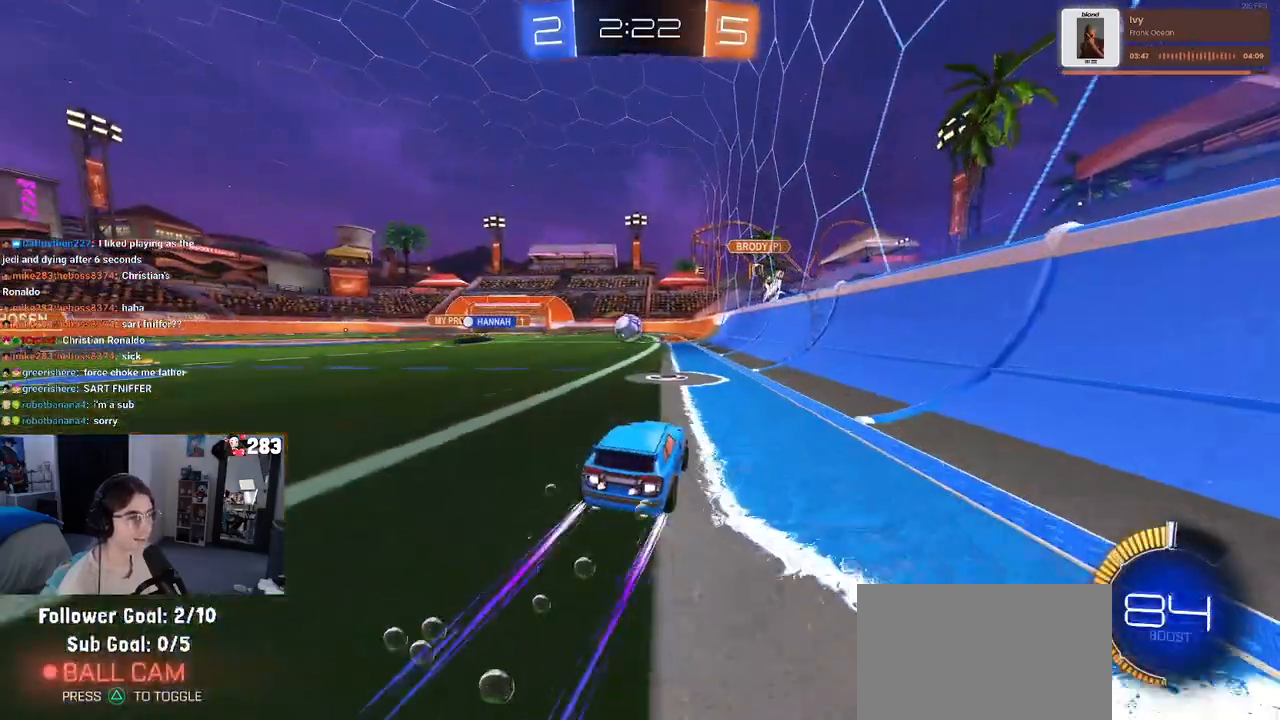
{"buttons": [], "left_stick": "center", "right_stick": "center", "events": [[50, "left_stick", "left"], [117, "R1", "up"], [417, "left_stick", "center"]]}
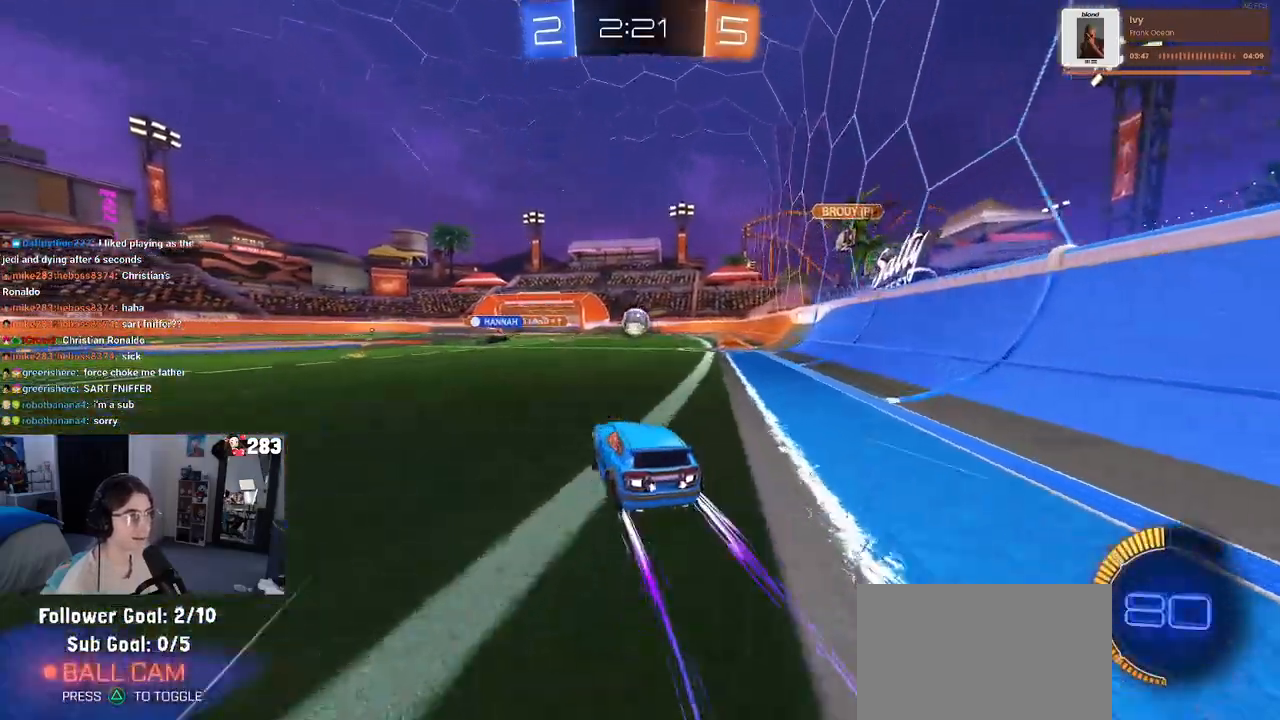
{"buttons": [], "left_stick": "center", "right_stick": "center", "events": []}
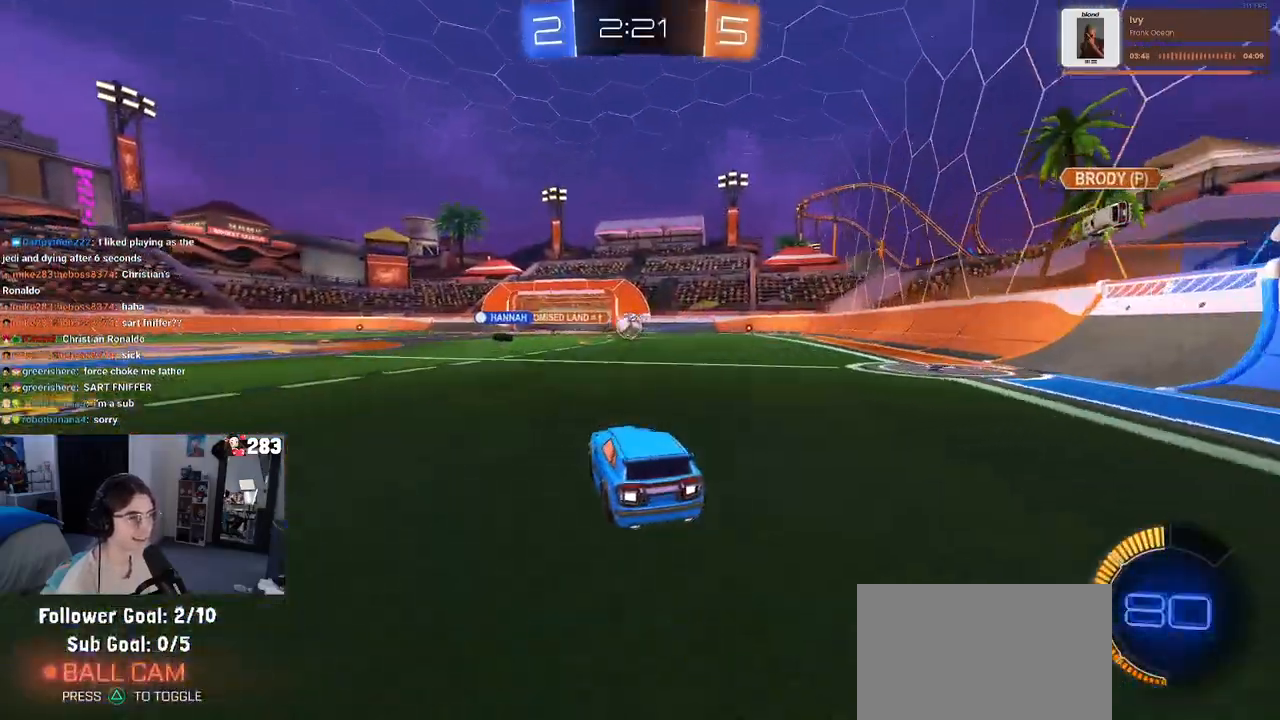
{"buttons": [], "left_stick": "center", "right_stick": "center", "events": []}
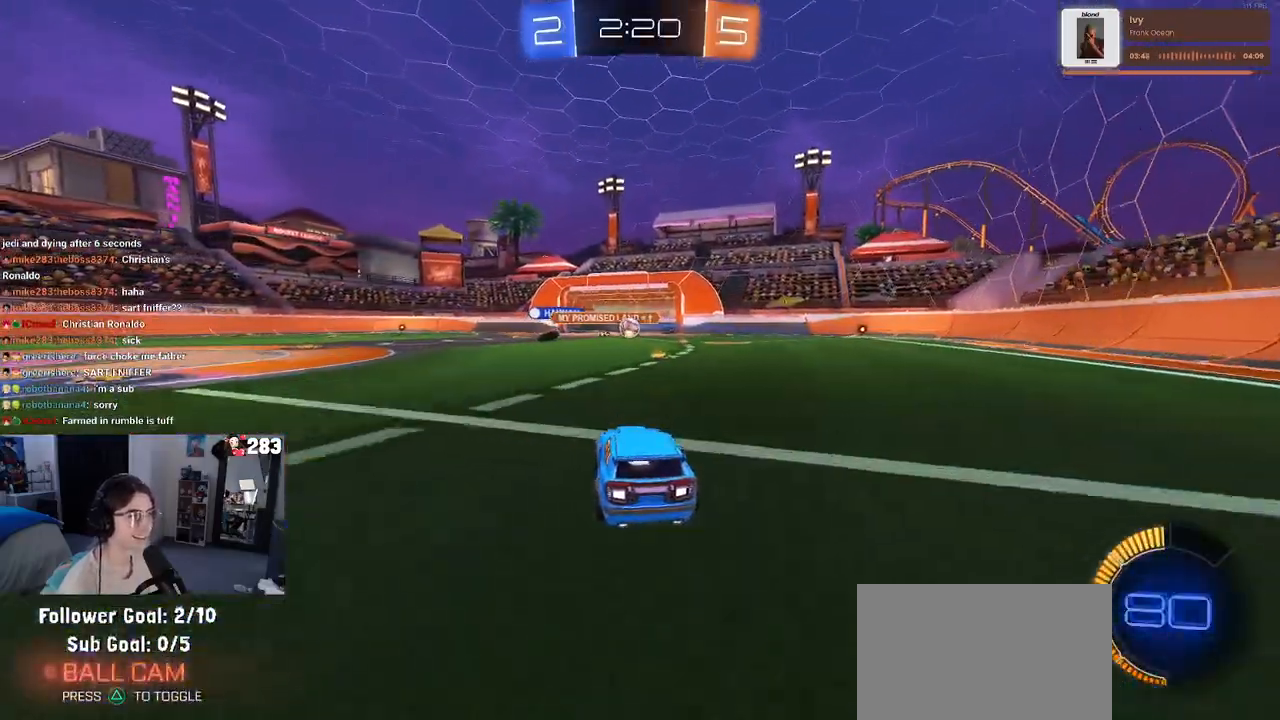
{"buttons": [], "left_stick": "right", "right_stick": "center", "events": [[417, "left_stick", "right"]]}
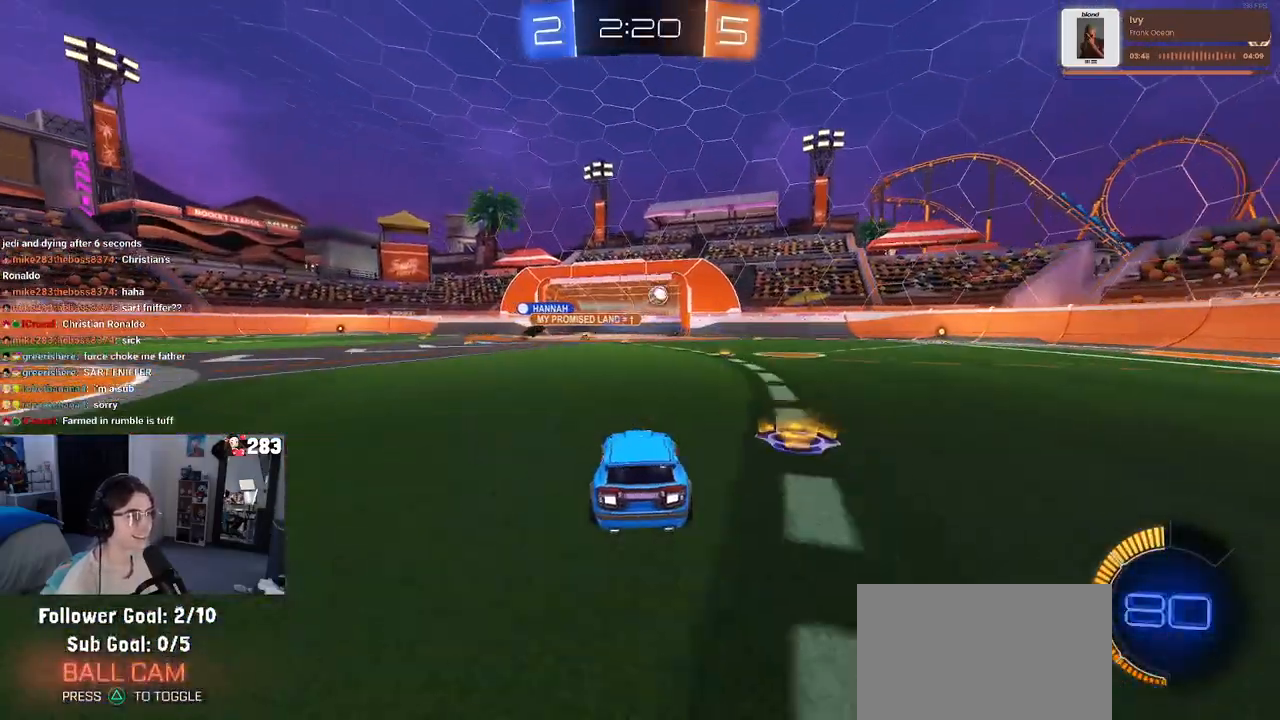
{"buttons": ["CROSS"], "left_stick": "down", "right_stick": "center", "events": [[150, "L2", "down"], [150, "left_stick", "center"], [267, "L3", "down"], [367, "CROSS", "down"], [367, "L3", "up"], [383, "left_stick", "down"], [483, "L2", "up"]]}
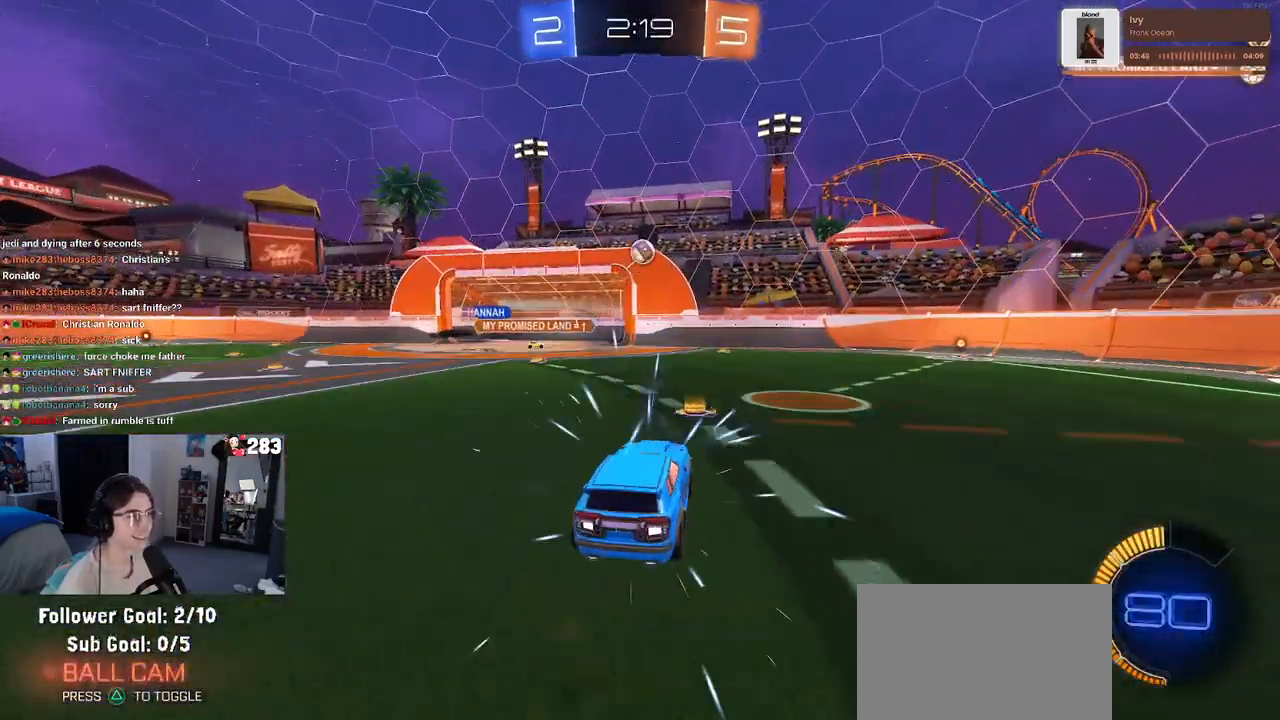
{"buttons": ["L1", "R1"], "left_stick": "center", "right_stick": "center", "events": [[50, "left_stick", "center"], [67, "CROSS", "up"], [100, "CROSS", "down"], [117, "left_stick", "down"], [233, "L1", "down"], [267, "CROSS", "up"], [283, "R1", "down"], [333, "left_stick", "right"], [467, "left_stick", "center"]]}
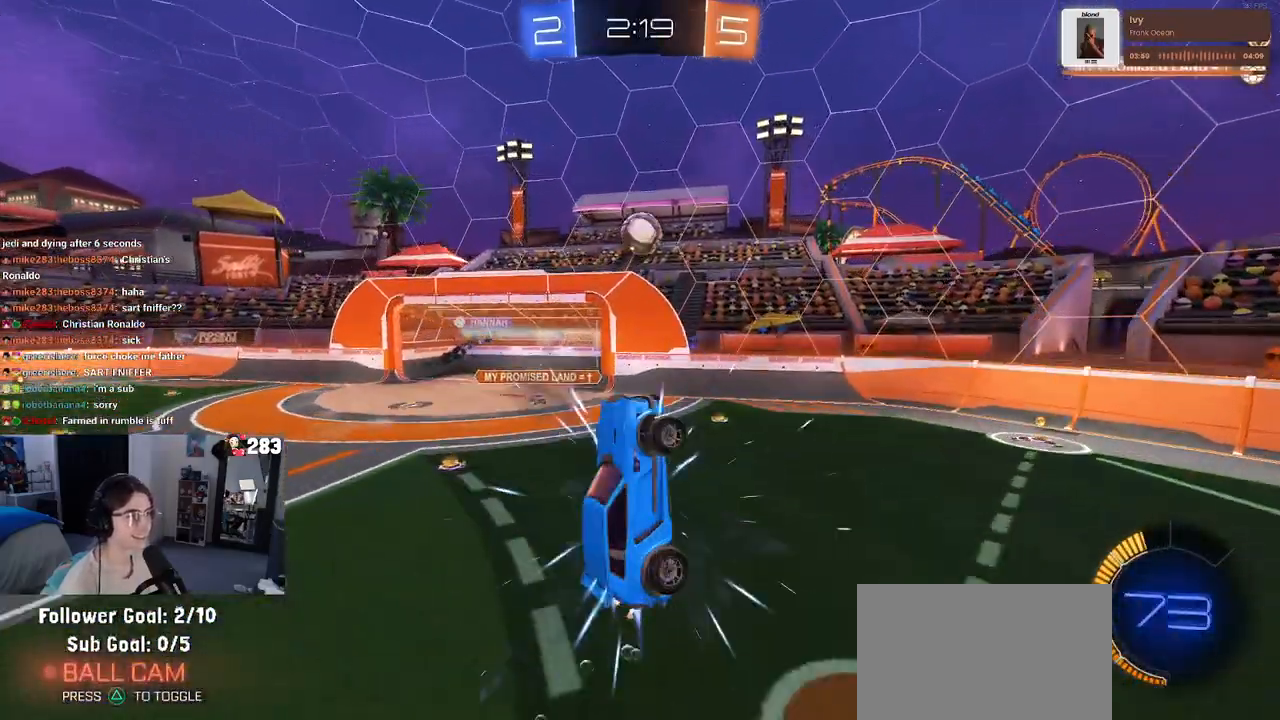
{"buttons": ["L1", "R1"], "left_stick": "right", "right_stick": "center", "events": [[117, "left_stick", "right"], [233, "R1", "up"], [267, "left_stick", "center"], [333, "left_stick", "left"], [383, "R1", "down"], [450, "left_stick", "right"]]}
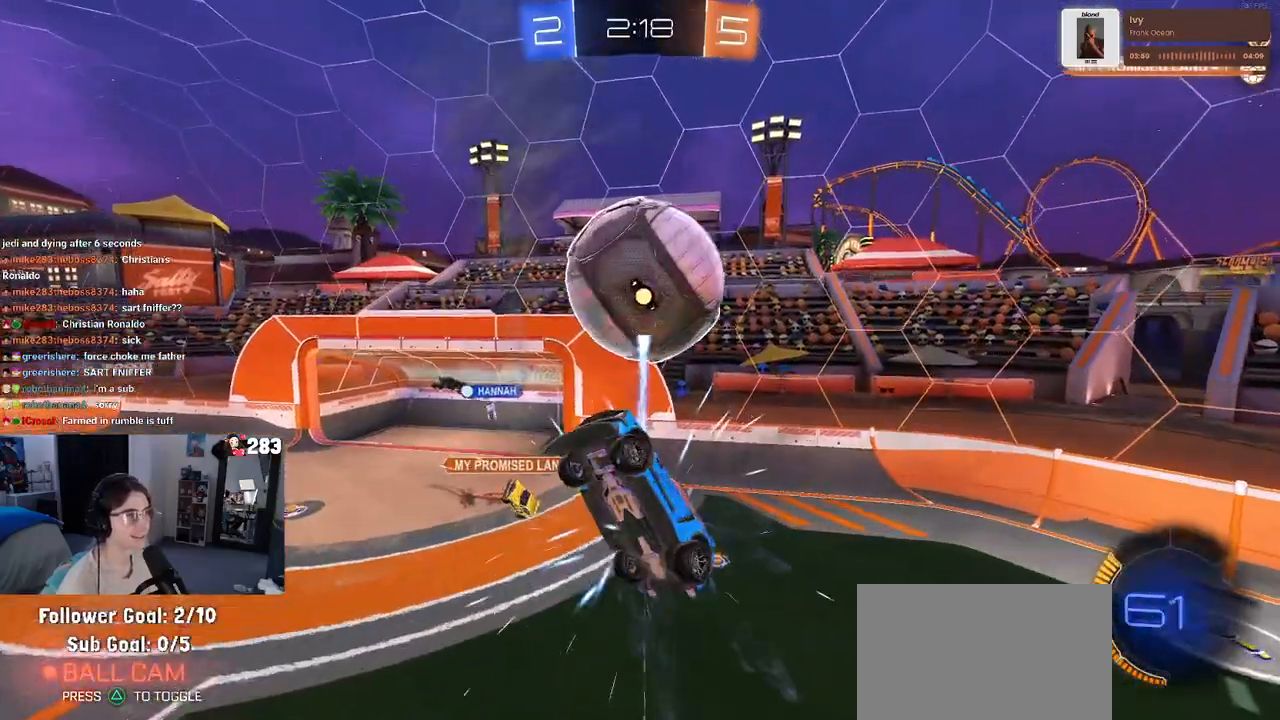
{"buttons": ["L1", "R1"], "left_stick": "center", "right_stick": "center", "events": [[83, "left_stick", "down"], [117, "TRIANGLE", "down"], [233, "TRIANGLE", "up"], [317, "left_stick", "center"]]}
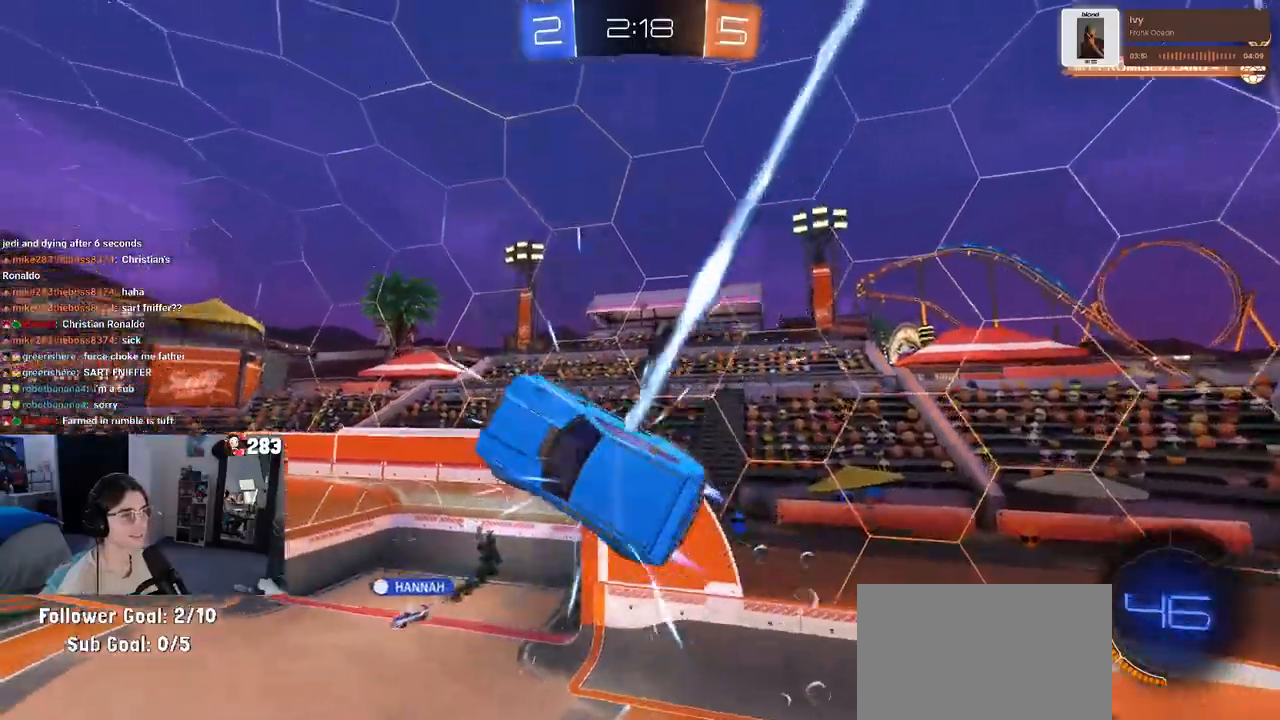
{"buttons": ["L1", "R1"], "left_stick": "right", "right_stick": "center", "events": [[50, "left_stick", "right"], [100, "left_stick", "down-right"], [183, "R1", "up"], [383, "left_stick", "right"], [417, "R1", "down"]]}
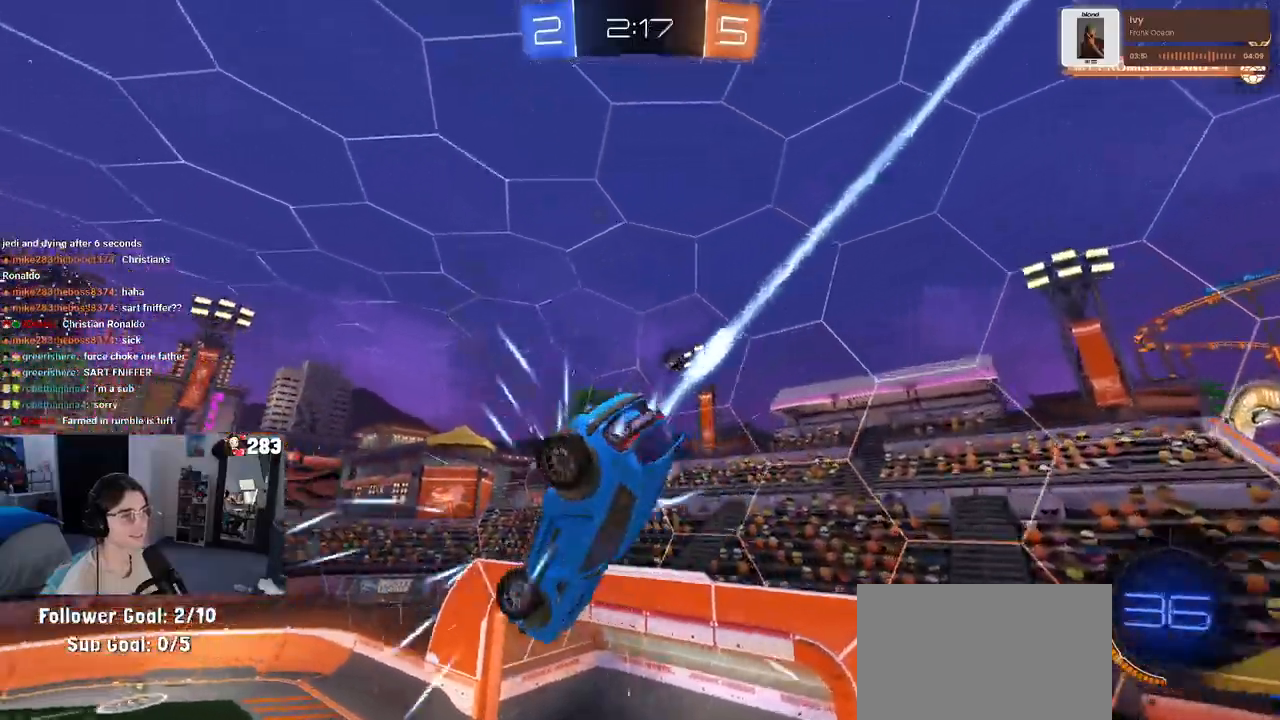
{"buttons": ["L1", "R1"], "left_stick": "up-right", "right_stick": "center", "events": [[33, "left_stick", "center"], [100, "left_stick", "left"], [217, "left_stick", "down-right"], [350, "left_stick", "right"], [500, "left_stick", "up-right"]]}
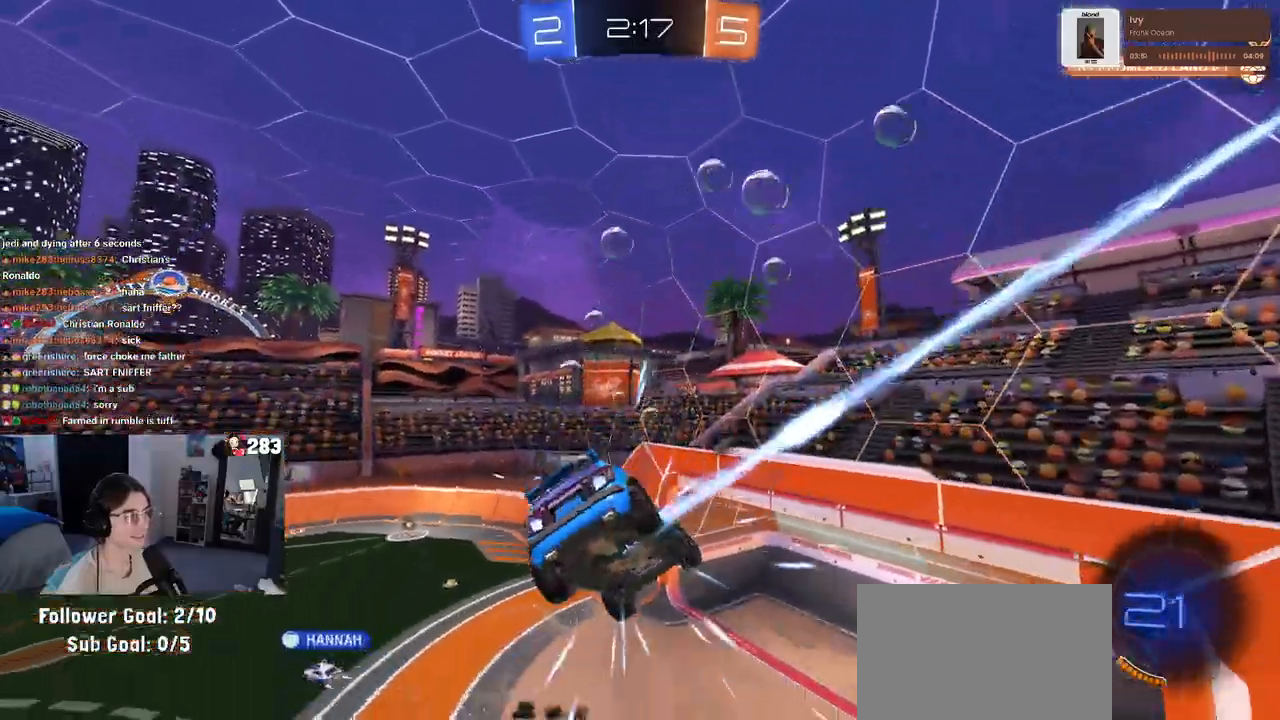
{"buttons": ["SQUARE", "R1"], "left_stick": "up", "right_stick": "center", "events": [[83, "L1", "up"], [100, "left_stick", "right"], [133, "SQUARE", "down"], [500, "left_stick", "up"]]}
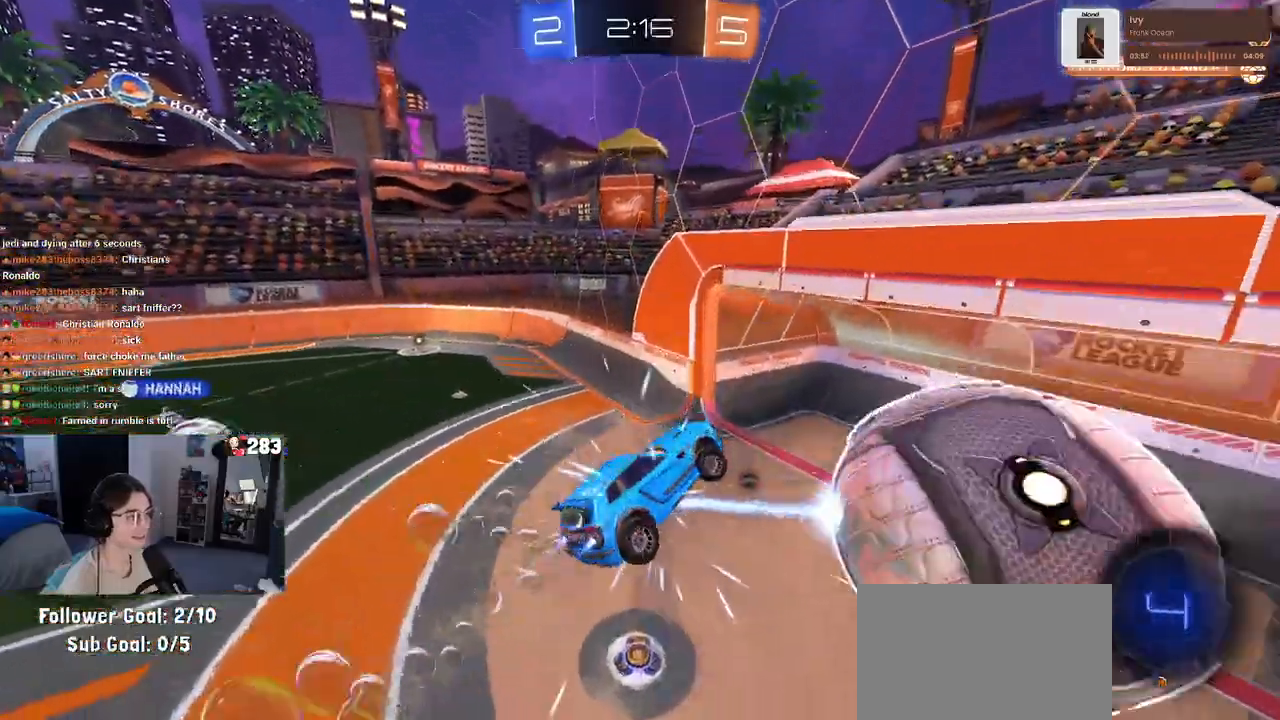
{"buttons": ["R1"], "left_stick": "right", "right_stick": "center", "events": [[17, "SQUARE", "up"], [50, "left_stick", "up-left"], [117, "TRIANGLE", "down"], [183, "left_stick", "right"], [267, "TRIANGLE", "up"]]}
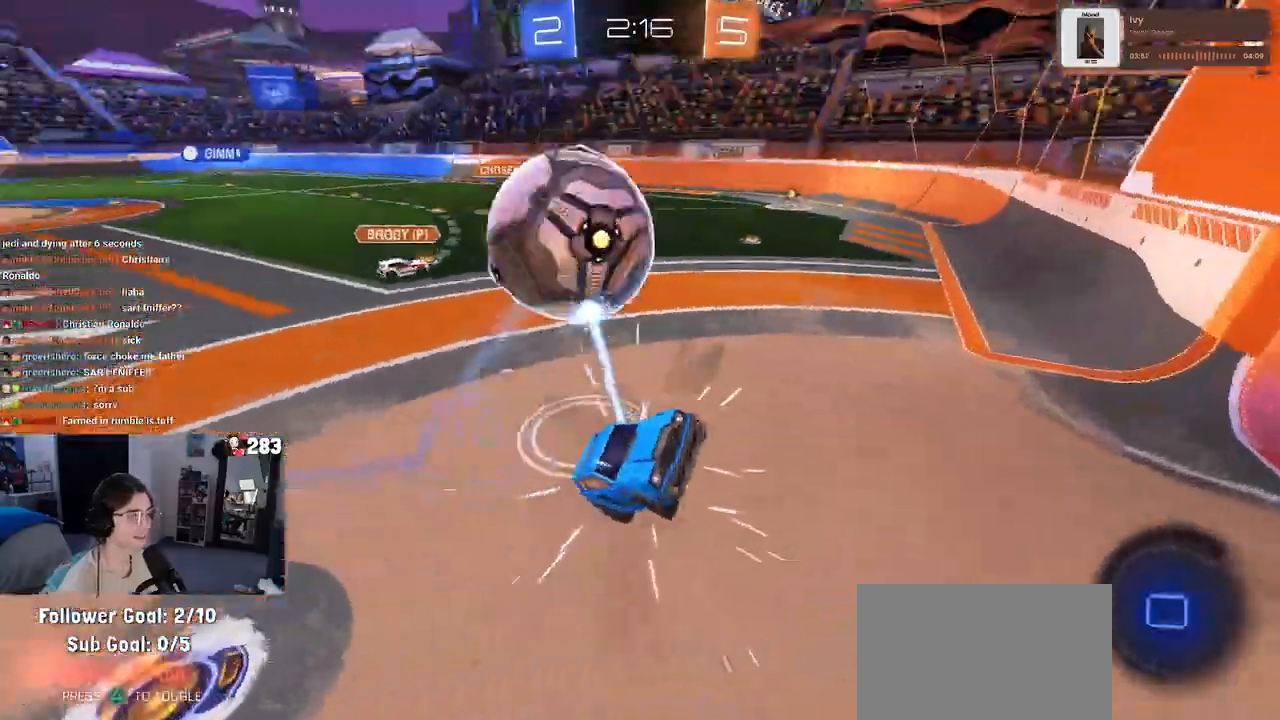
{"buttons": ["R1"], "left_stick": "down-right", "right_stick": "center"}
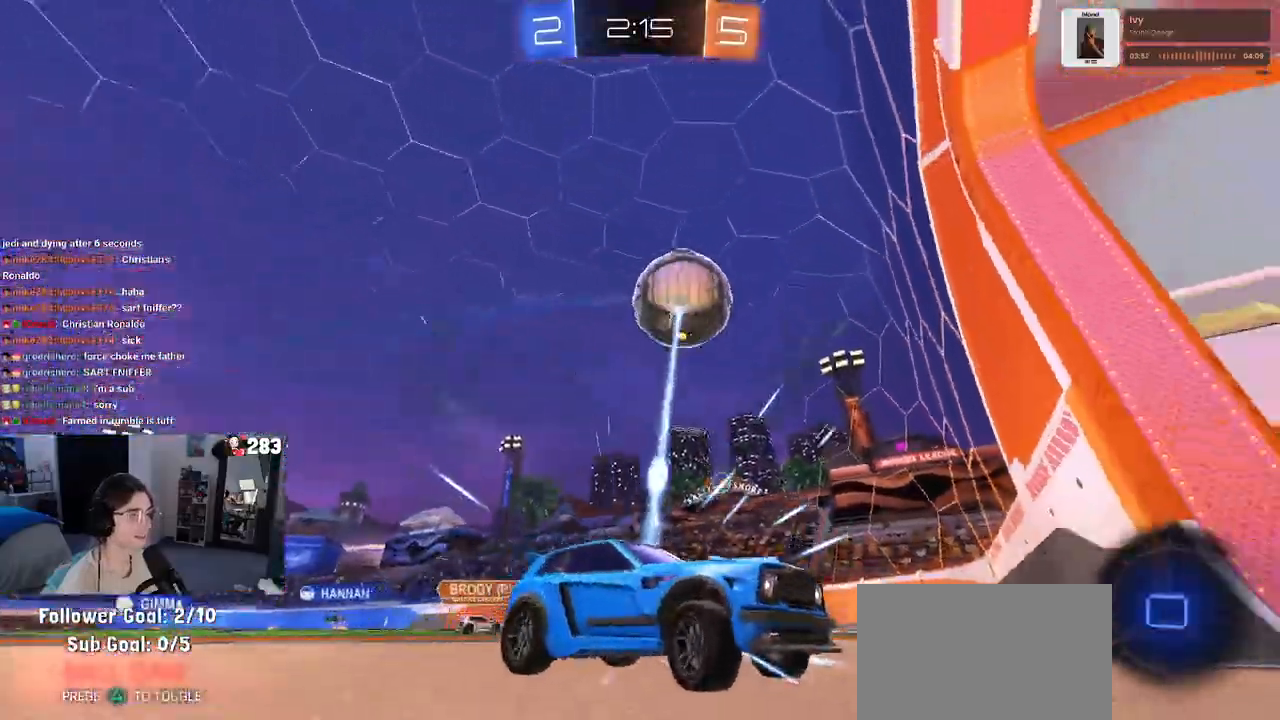
{"buttons": [], "left_stick": "left", "right_stick": "center", "events": [[117, "TRIANGLE", "down"], [200, "TRIANGLE", "up"], [350, "left_stick", "left"], [483, "R1", "up"]]}
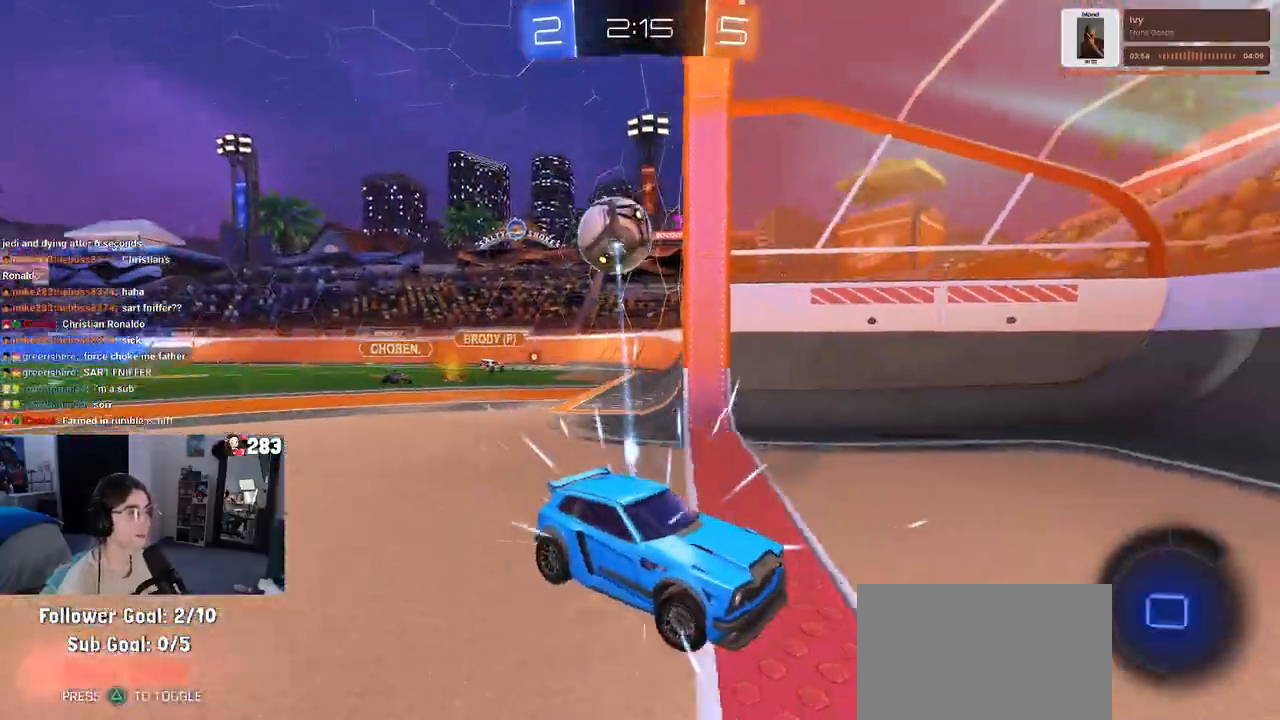
{"buttons": [], "left_stick": "center", "right_stick": "center", "events": [[233, "left_stick", "center"], [283, "left_stick", "right"], [467, "left_stick", "center"]]}
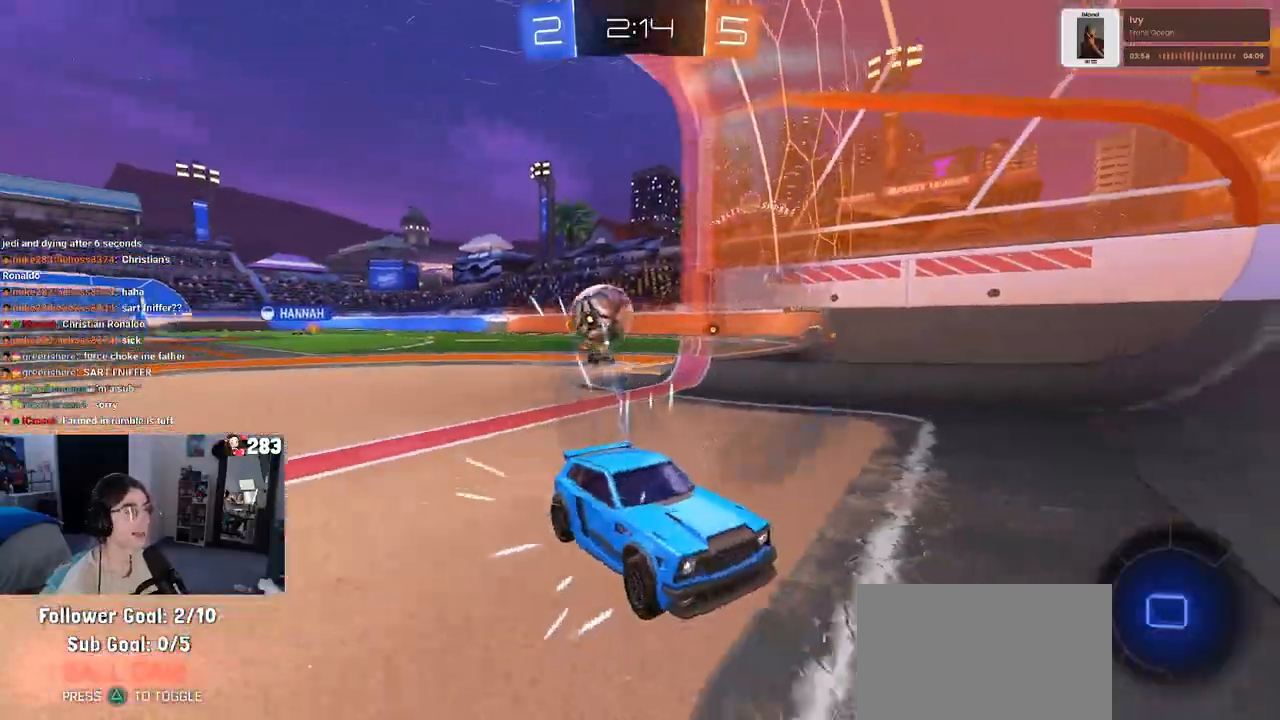
{"buttons": [], "left_stick": "left", "right_stick": "center", "events": [[33, "left_stick", "left"], [200, "left_stick", "center"], [383, "left_stick", "left"]]}
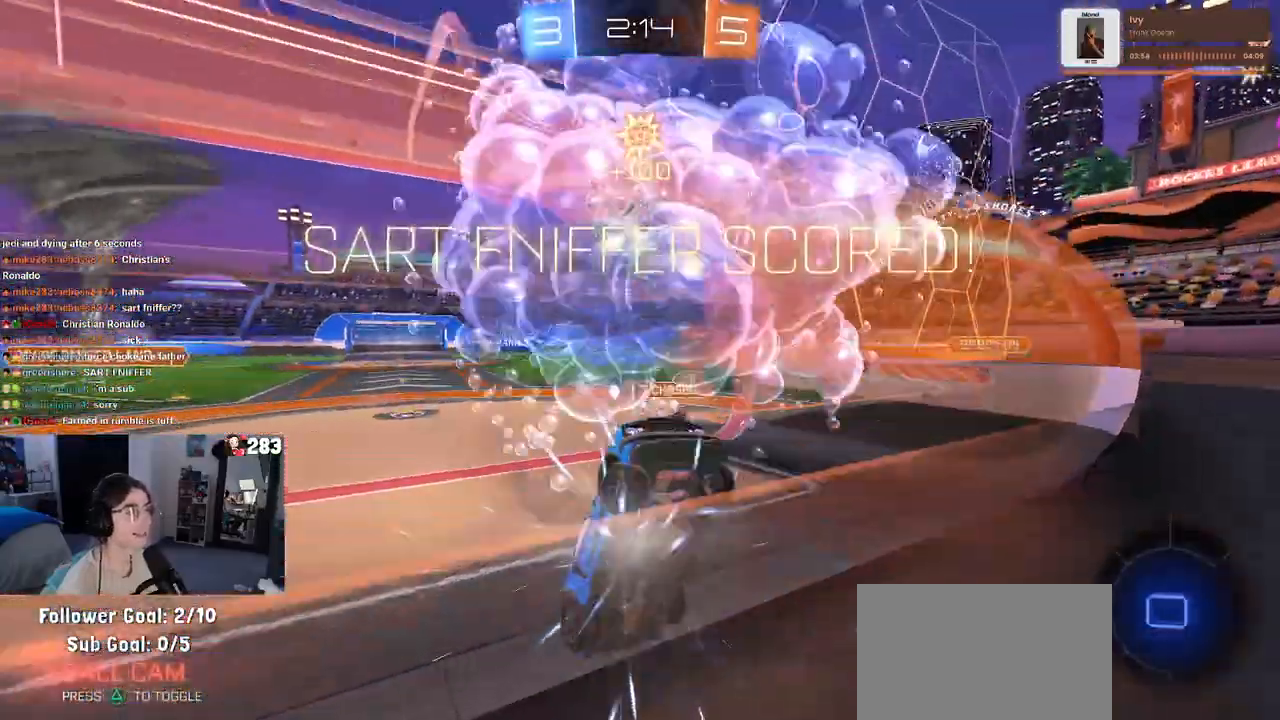
{"buttons": [], "left_stick": "center", "right_stick": "center", "events": [[183, "TRIANGLE", "down"], [200, "left_stick", "center"], [333, "TRIANGLE", "up"]]}
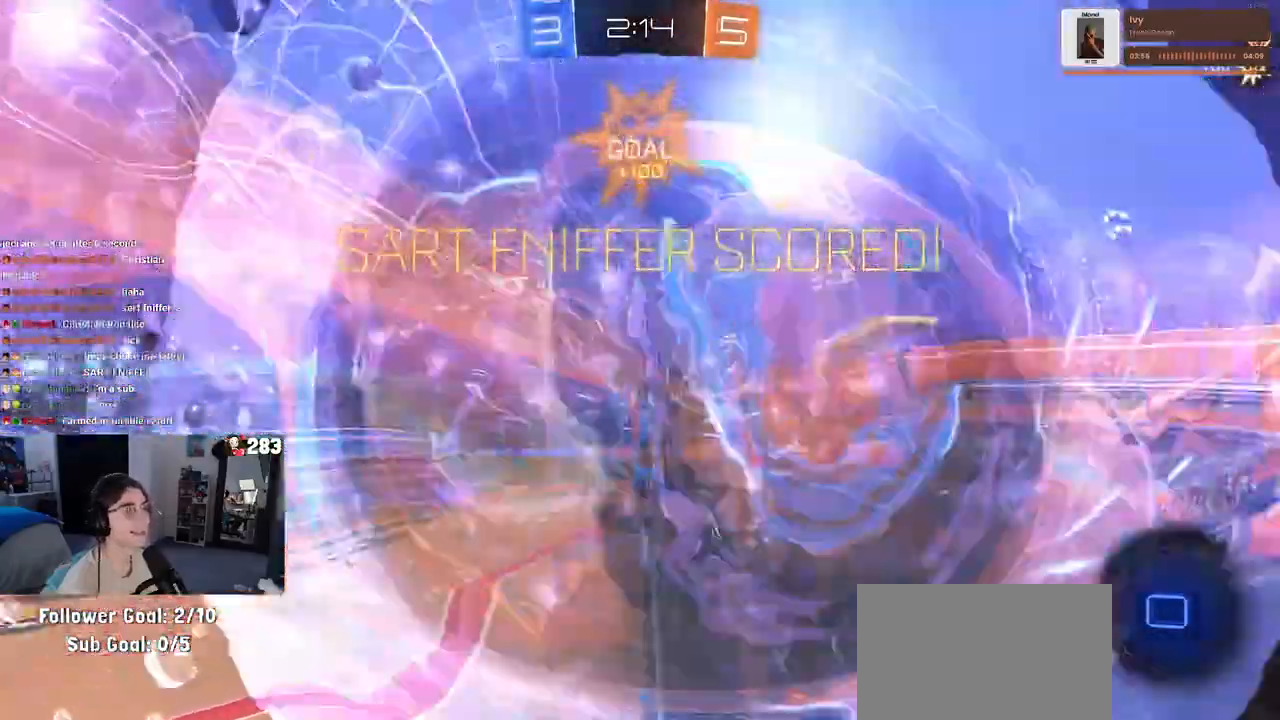
{"buttons": ["CROSS"], "left_stick": "up-left", "right_stick": "center", "events": [[217, "left_stick", "right"], [400, "CROSS", "down"], [450, "left_stick", "up-left"]]}
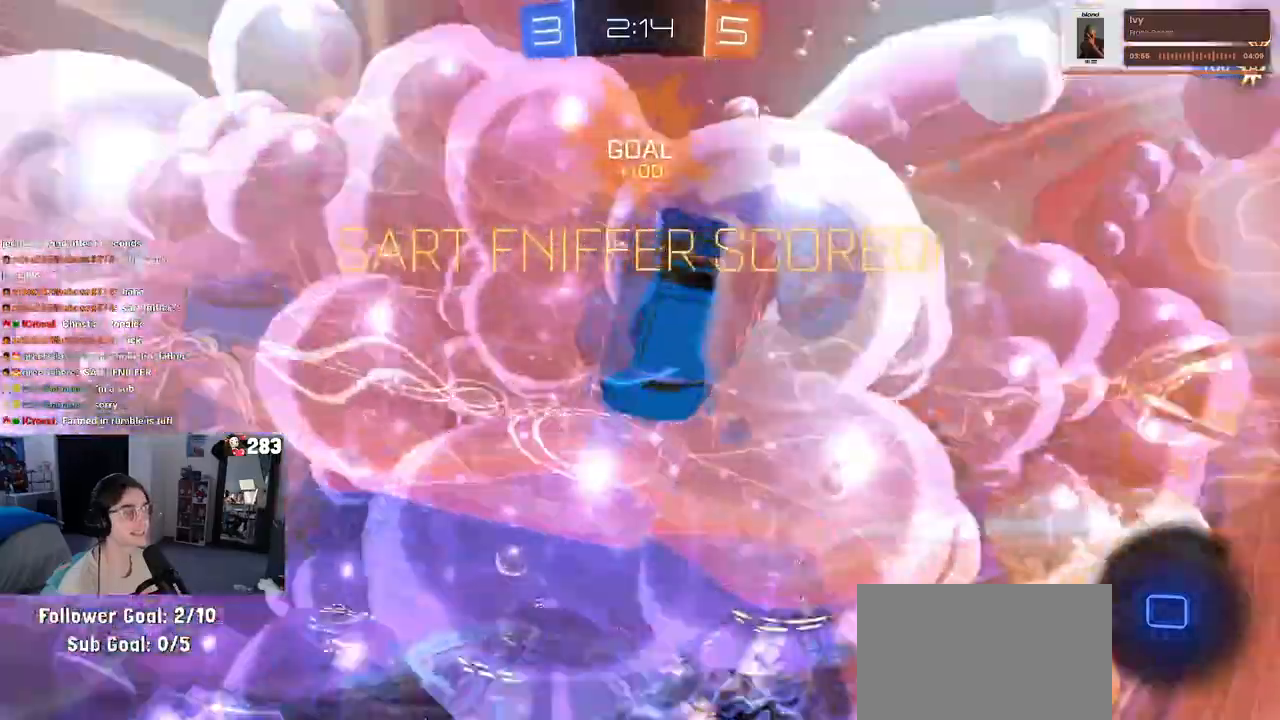
{"buttons": [], "left_stick": "up", "right_stick": "center", "events": [[17, "CROSS", "up"], [67, "left_stick", "center"], [133, "left_stick", "down"], [383, "left_stick", "up"], [400, "CROSS", "down"], [467, "CROSS", "up"]]}
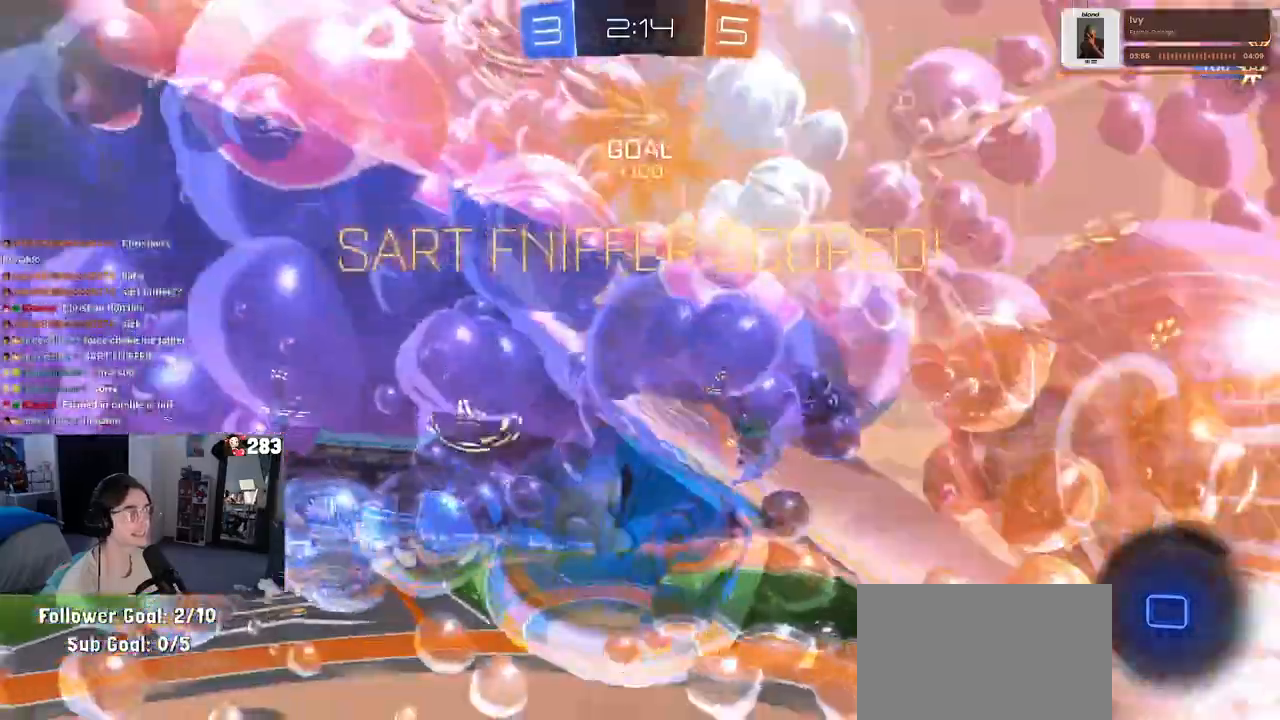
{"buttons": [], "left_stick": "down", "right_stick": "center", "events": [[17, "left_stick", "down"]]}
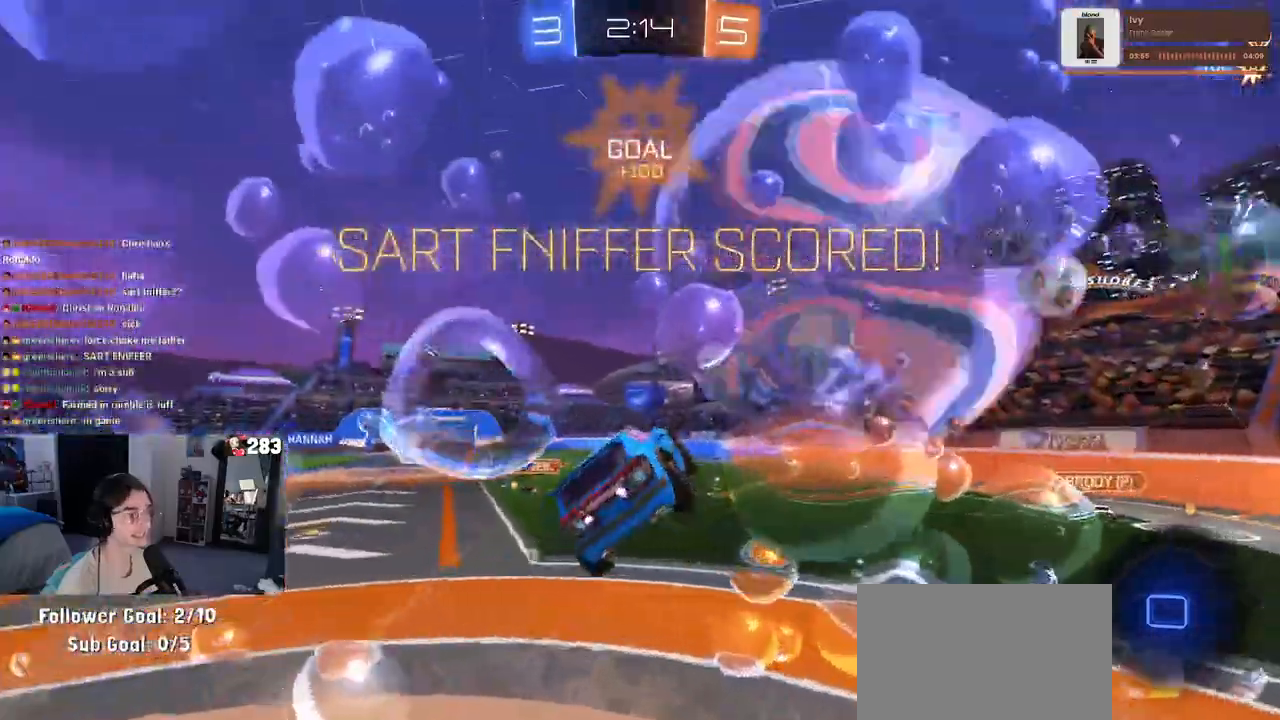
{"buttons": [], "left_stick": "right", "right_stick": "center", "events": [[167, "left_stick", "down-right"], [283, "left_stick", "right"]]}
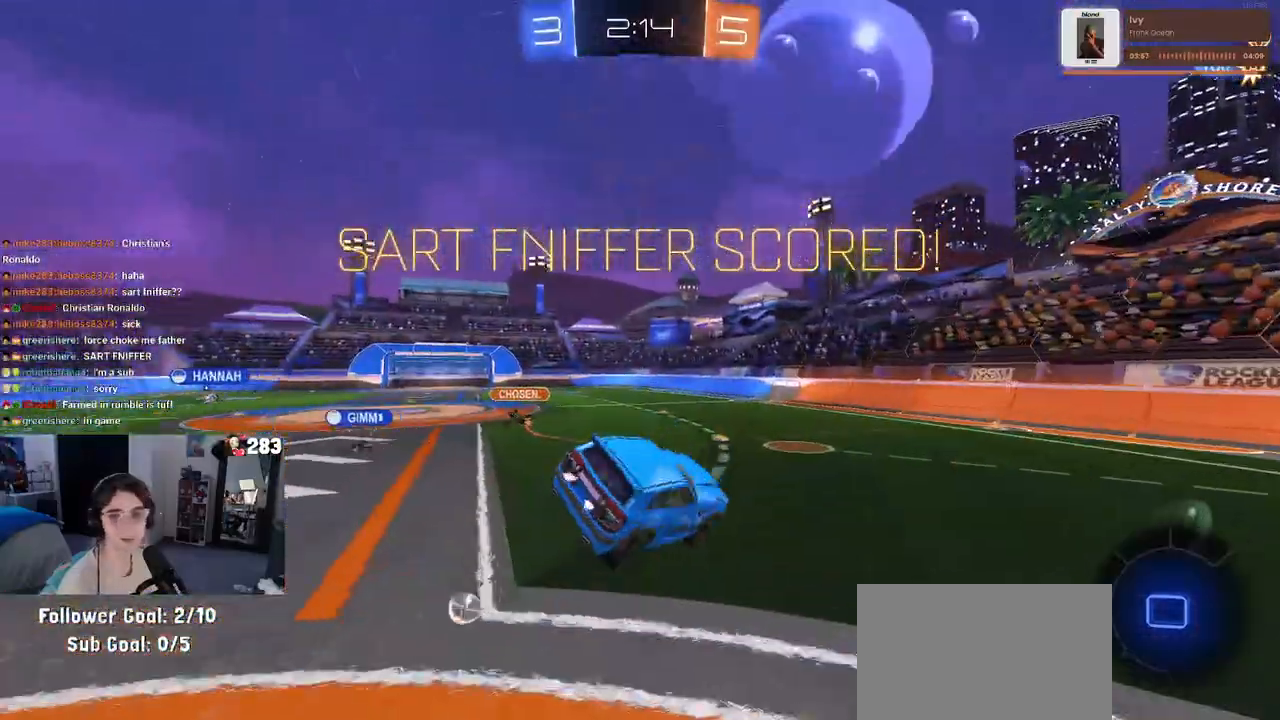
{"buttons": ["SQUARE"], "left_stick": "down-right", "right_stick": "center", "events": [[217, "SQUARE", "down"], [483, "left_stick", "down-right"]]}
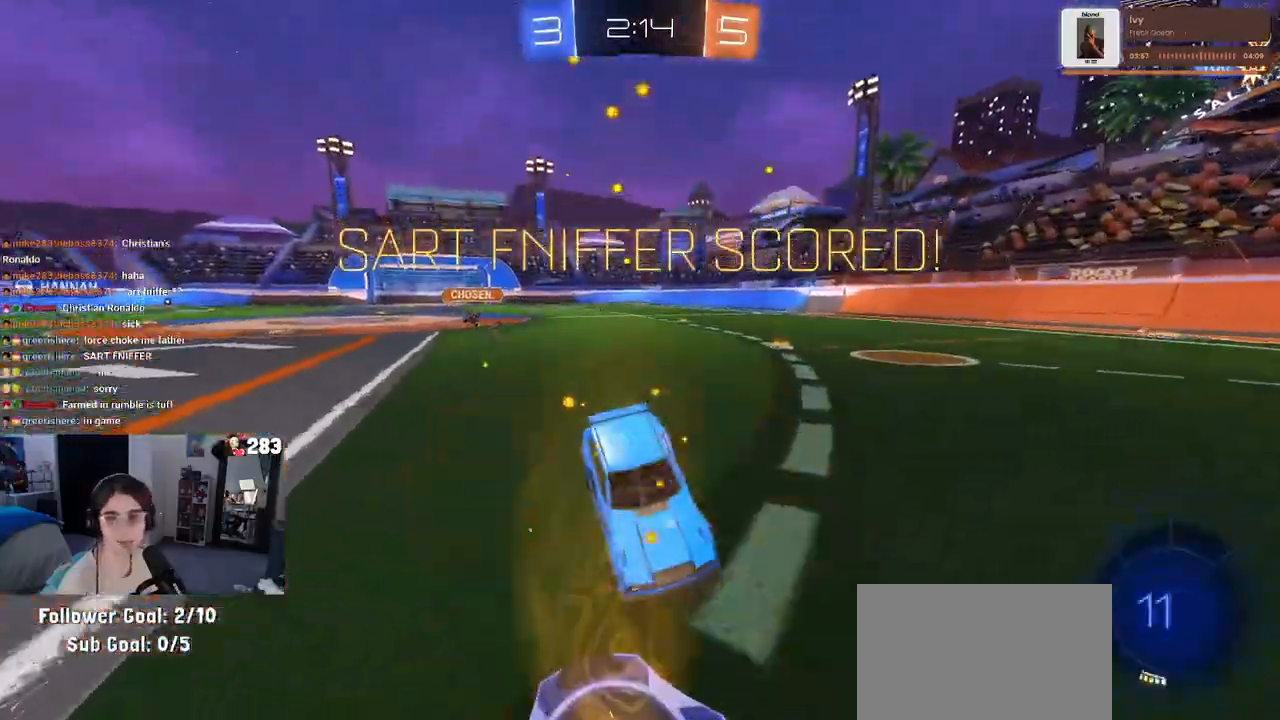
{"buttons": ["SQUARE"], "left_stick": "down", "right_stick": "center", "events": [[17, "left_stick", "down"], [83, "CROSS", "down"], [183, "CROSS", "up"], [300, "CROSS", "down"], [383, "CROSS", "up"]]}